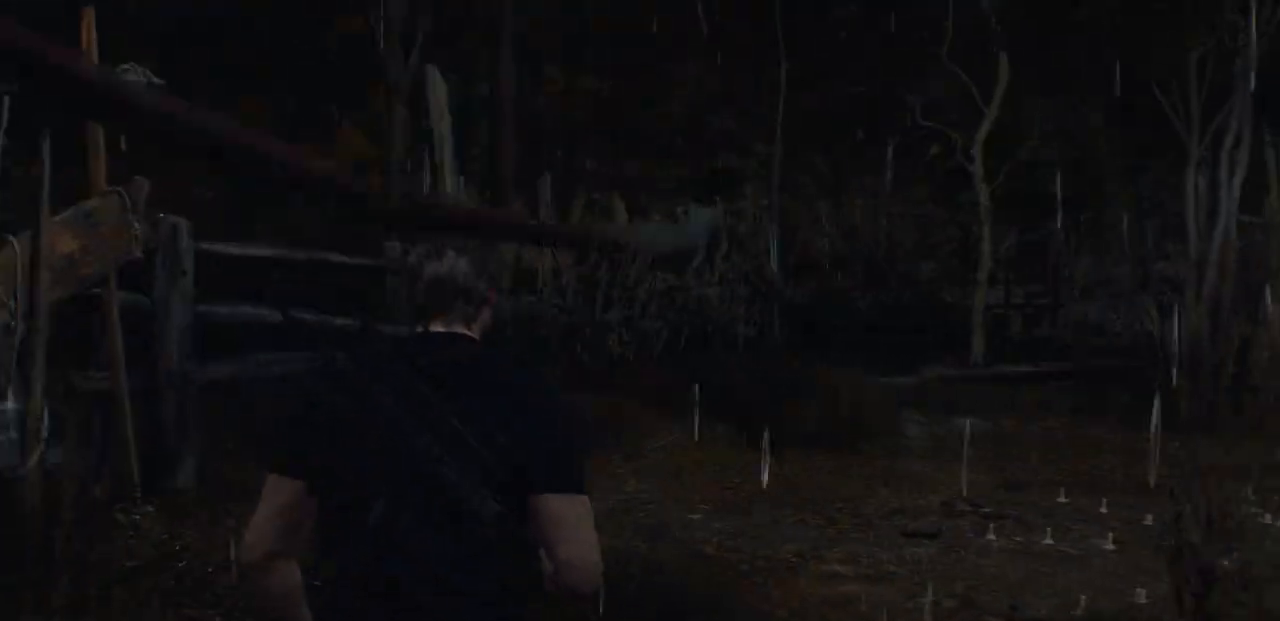
Gameplay with a controller (PlayStation layout); each line is a JSON object with the inputs held at the frame after it. "events" lists button and stick changes between this image and that frame as [ms after this image, input, new state], when the widget could be followed in between.
{"buttons": [], "left_stick": "up", "right_stick": "left", "events": [[50, "L3", "down"], [200, "L3", "up"], [383, "right_stick", "left"]]}
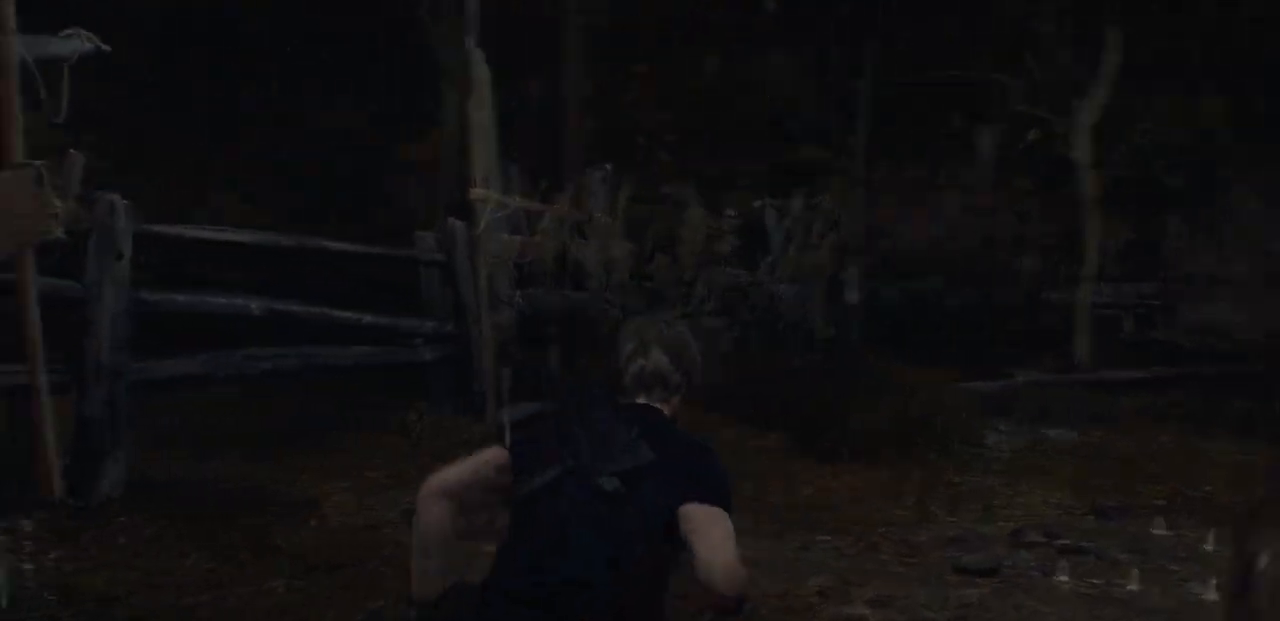
{"buttons": [], "left_stick": "up", "right_stick": "center", "events": [[267, "right_stick", "center"]]}
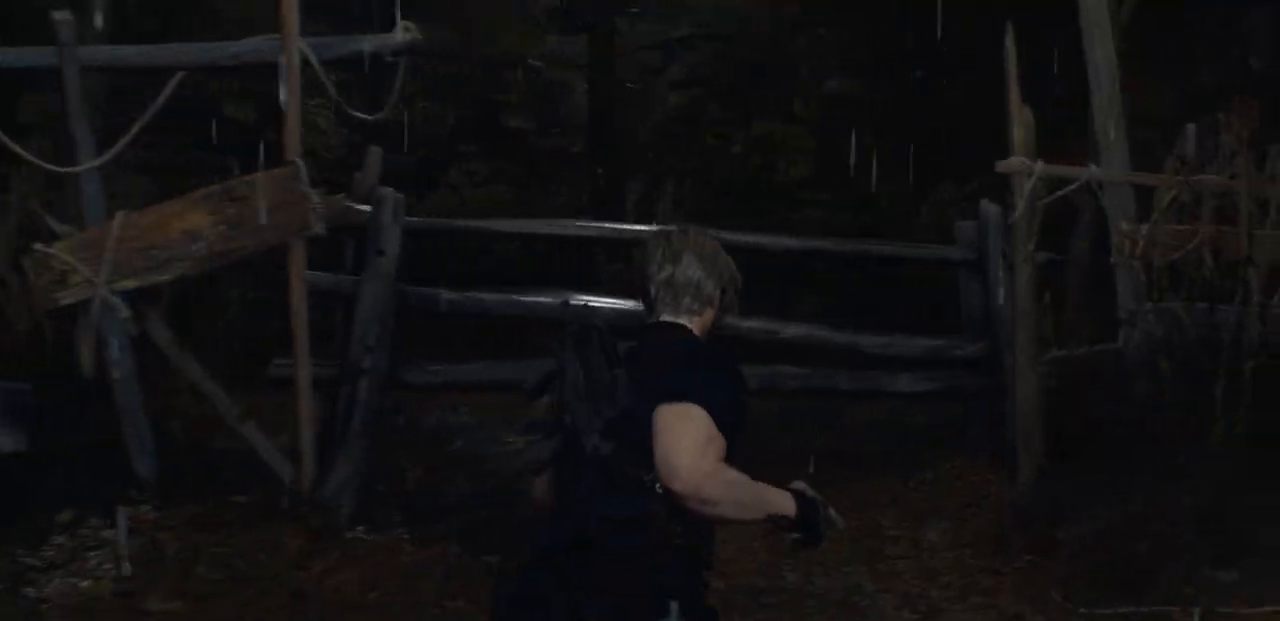
{"buttons": [], "left_stick": "up", "right_stick": "center", "events": [[50, "right_stick", "down-left"], [317, "right_stick", "center"]]}
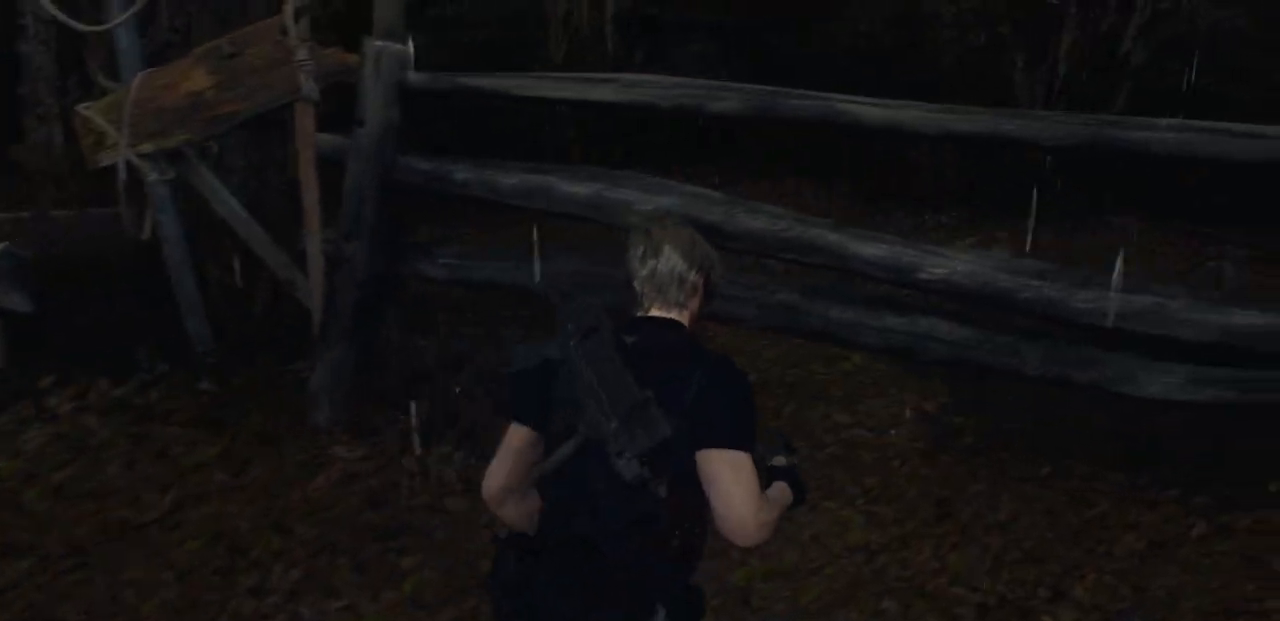
{"buttons": ["L2"], "left_stick": "center", "right_stick": "center", "events": [[183, "L2", "down"], [383, "left_stick", "center"]]}
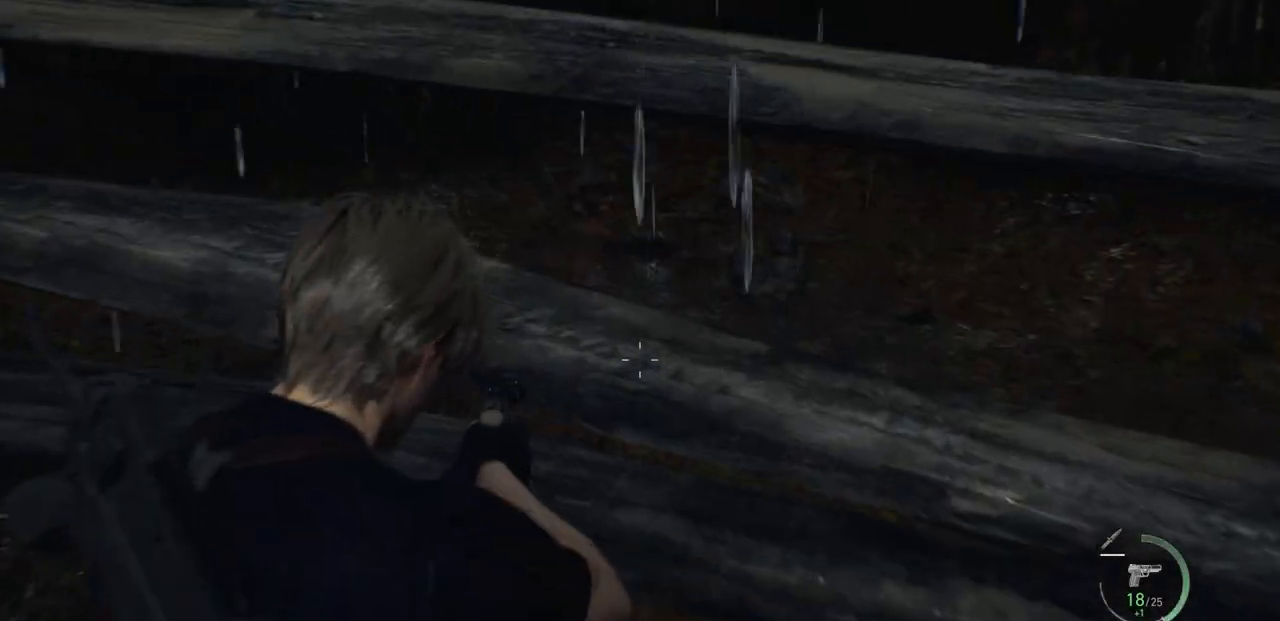
{"buttons": ["L2"], "left_stick": "right", "right_stick": "center", "events": [[50, "right_stick", "left"], [167, "left_stick", "right"], [350, "right_stick", "center"]]}
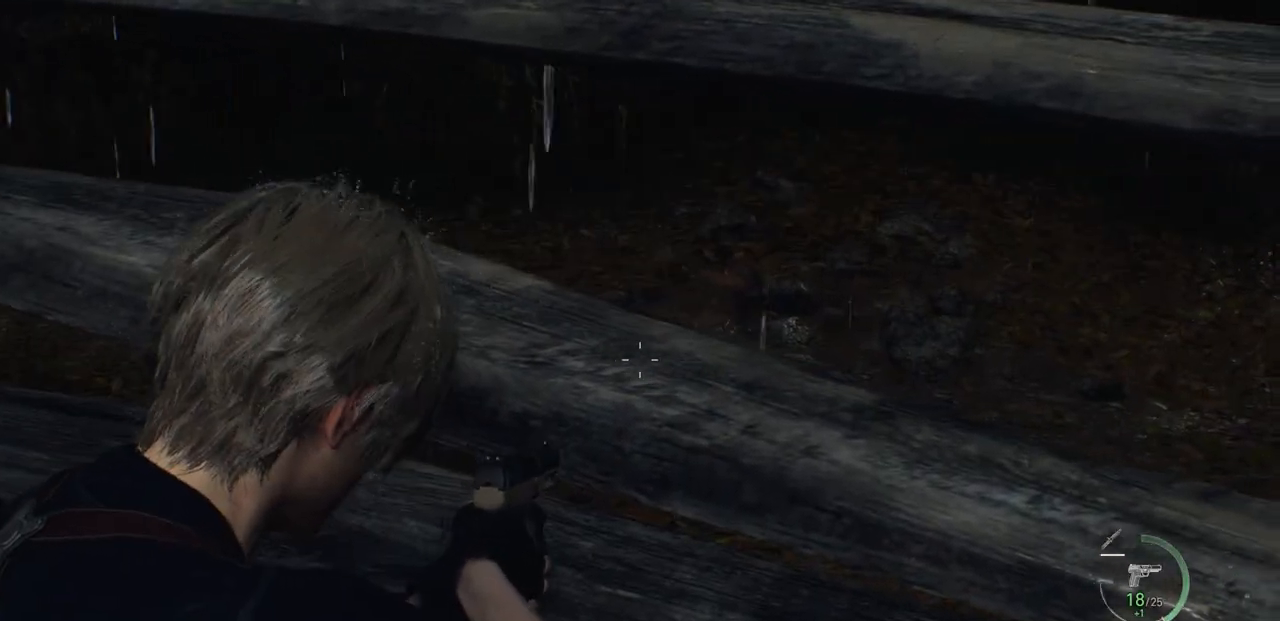
{"buttons": ["L2"], "left_stick": "up", "right_stick": "center", "events": [[100, "left_stick", "up-right"], [150, "right_stick", "up-left"], [367, "left_stick", "up"], [400, "right_stick", "center"]]}
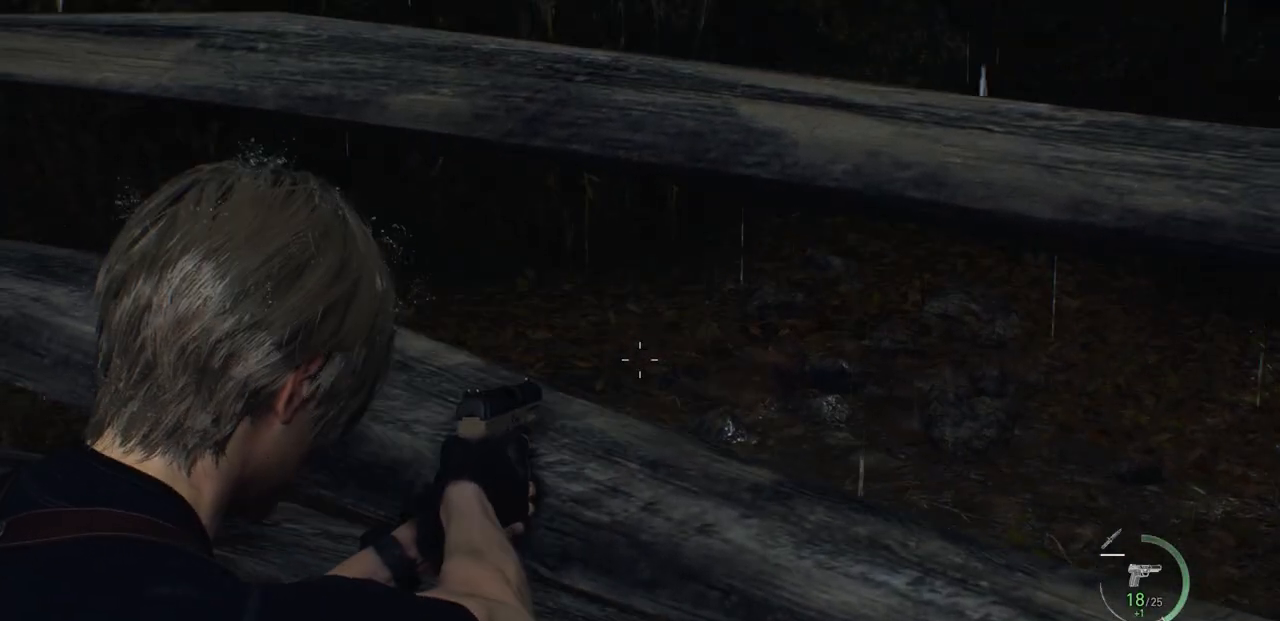
{"buttons": ["L2"], "left_stick": "center", "right_stick": "center", "events": [[217, "right_stick", "down"], [317, "left_stick", "center"], [350, "right_stick", "center"]]}
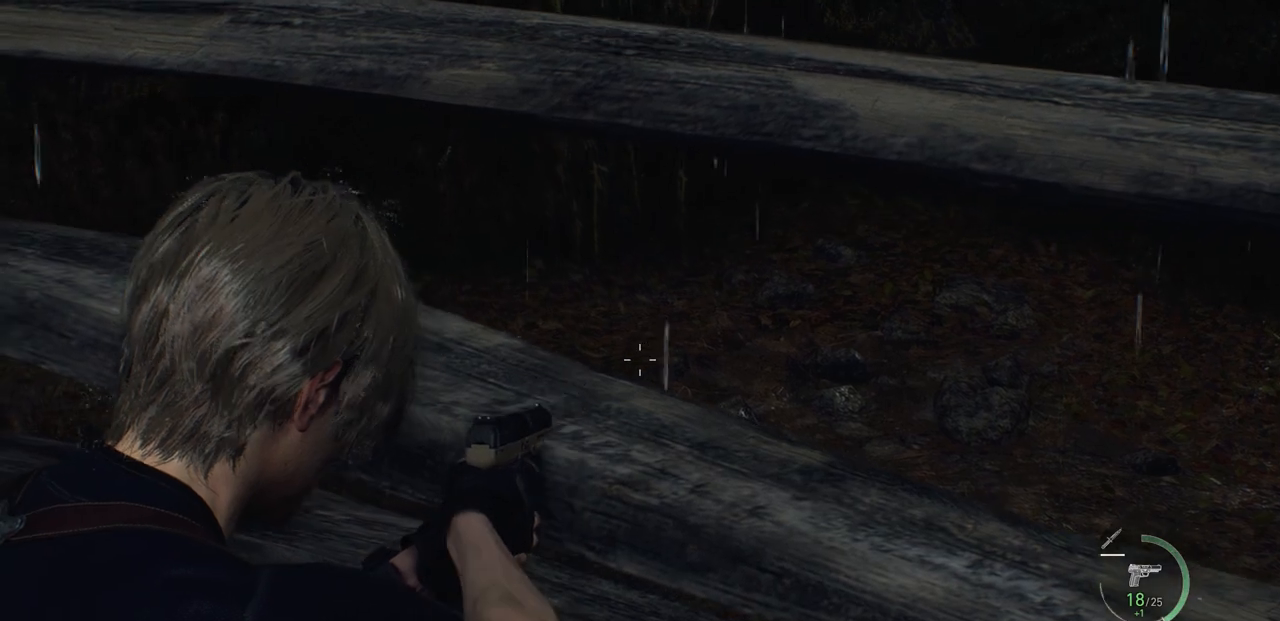
{"buttons": ["L2"], "left_stick": "left", "right_stick": "center", "events": [[283, "left_stick", "left"]]}
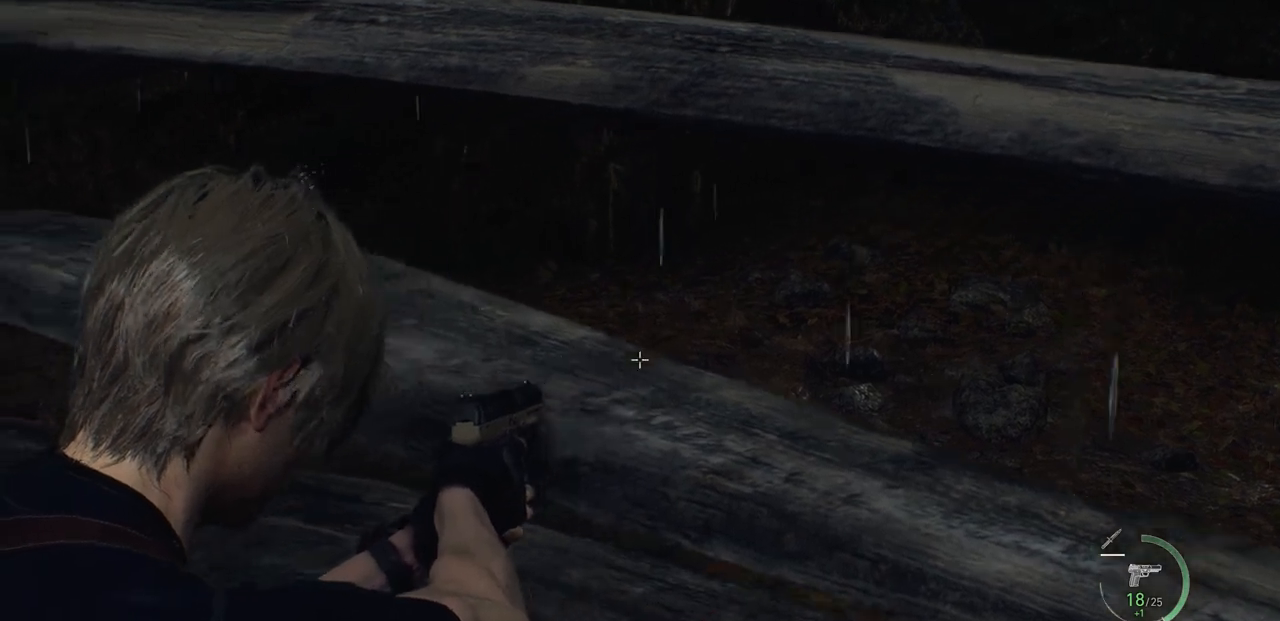
{"buttons": ["L2"], "left_stick": "left", "right_stick": "center", "events": [[117, "right_stick", "left"], [283, "right_stick", "center"]]}
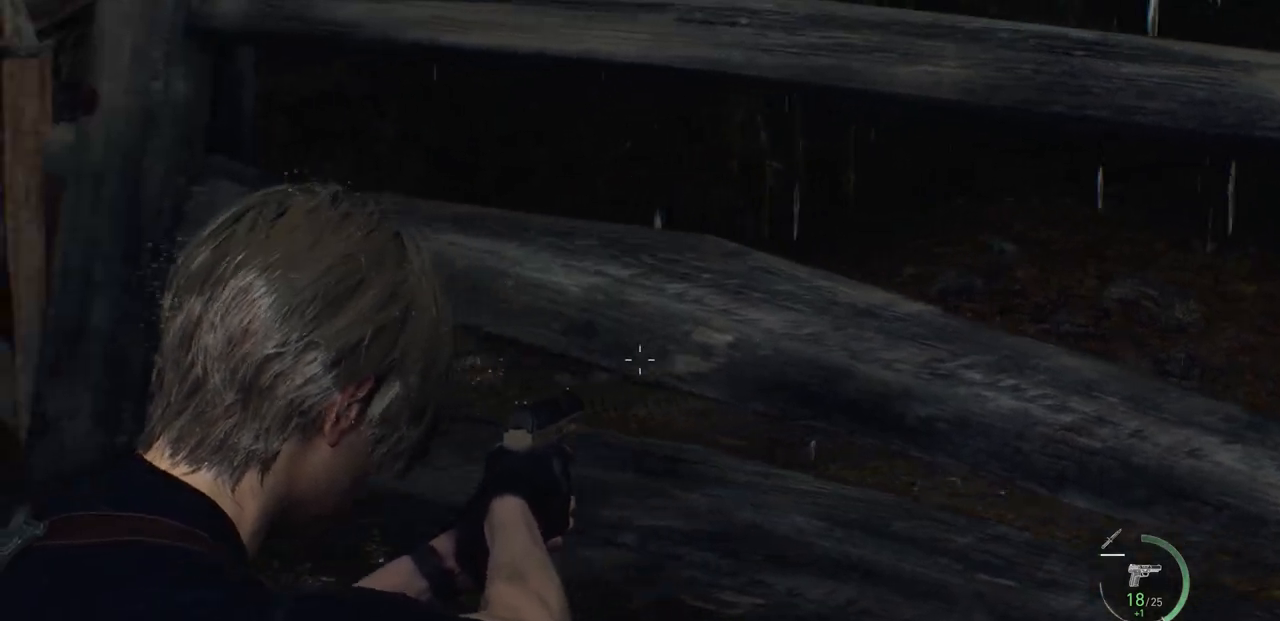
{"buttons": ["L2"], "left_stick": "up-right", "right_stick": "center", "events": [[150, "right_stick", "right"], [217, "left_stick", "down"], [367, "left_stick", "right"], [383, "right_stick", "center"], [483, "left_stick", "up-right"]]}
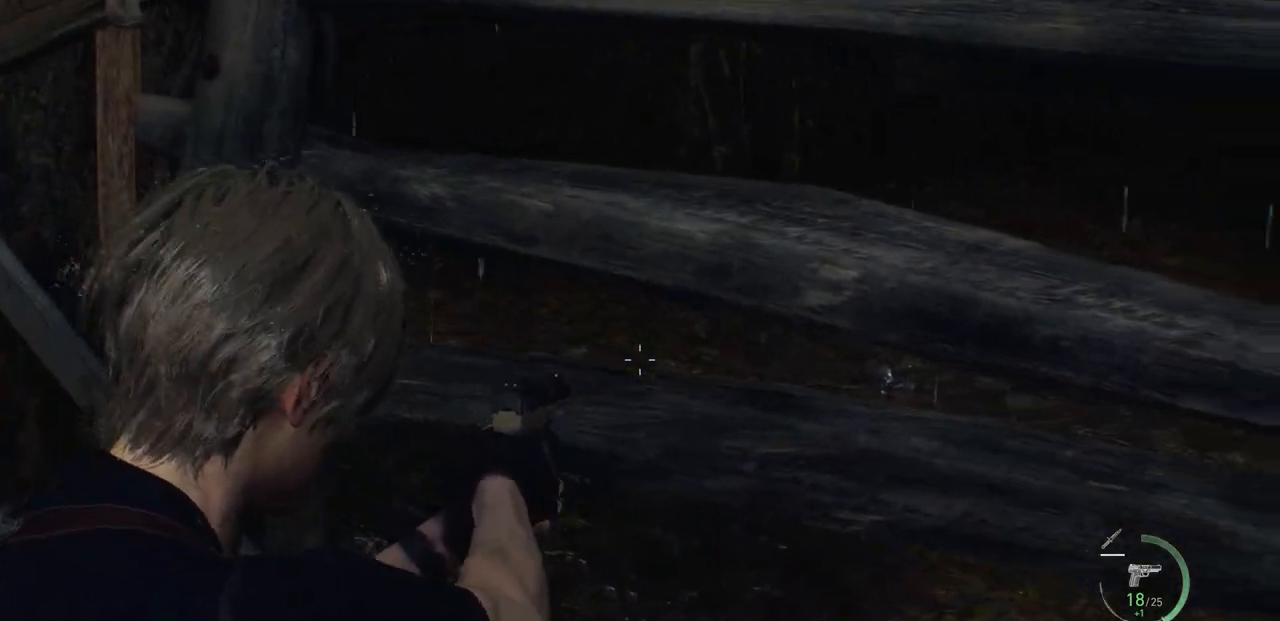
{"buttons": ["L2"], "left_stick": "down-left", "right_stick": "down-right", "events": [[383, "right_stick", "down-right"], [417, "left_stick", "down-right"], [467, "left_stick", "down-left"]]}
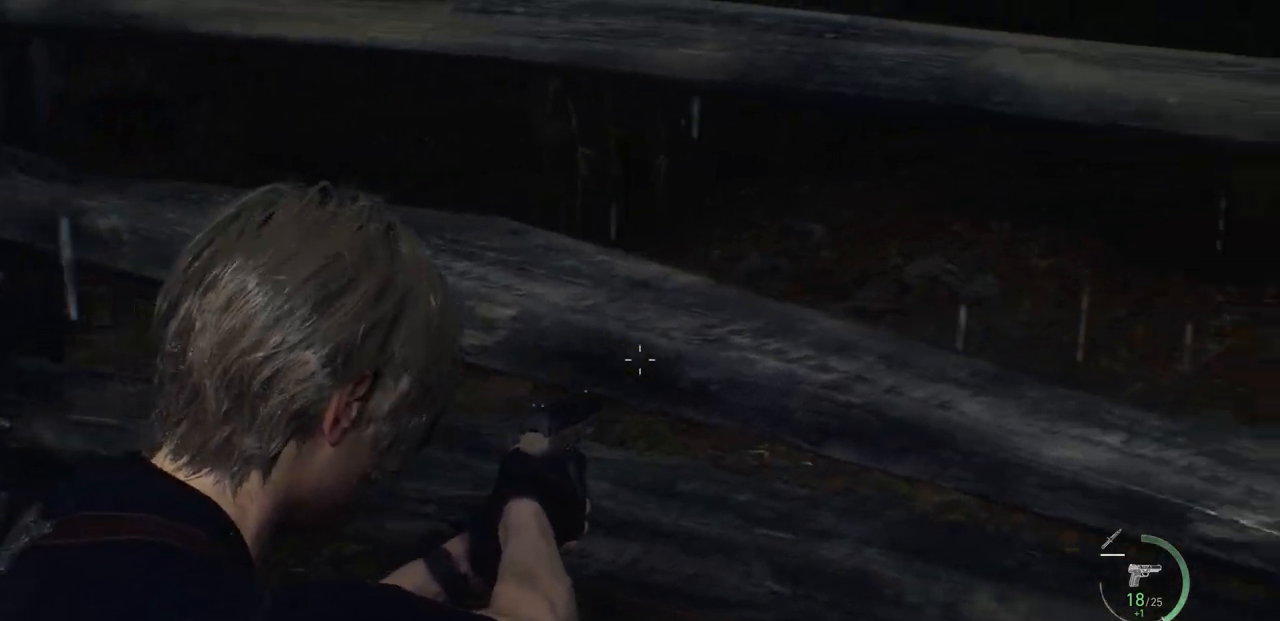
{"buttons": ["L2"], "left_stick": "up-left", "right_stick": "center", "events": [[133, "right_stick", "center"], [483, "left_stick", "up-left"]]}
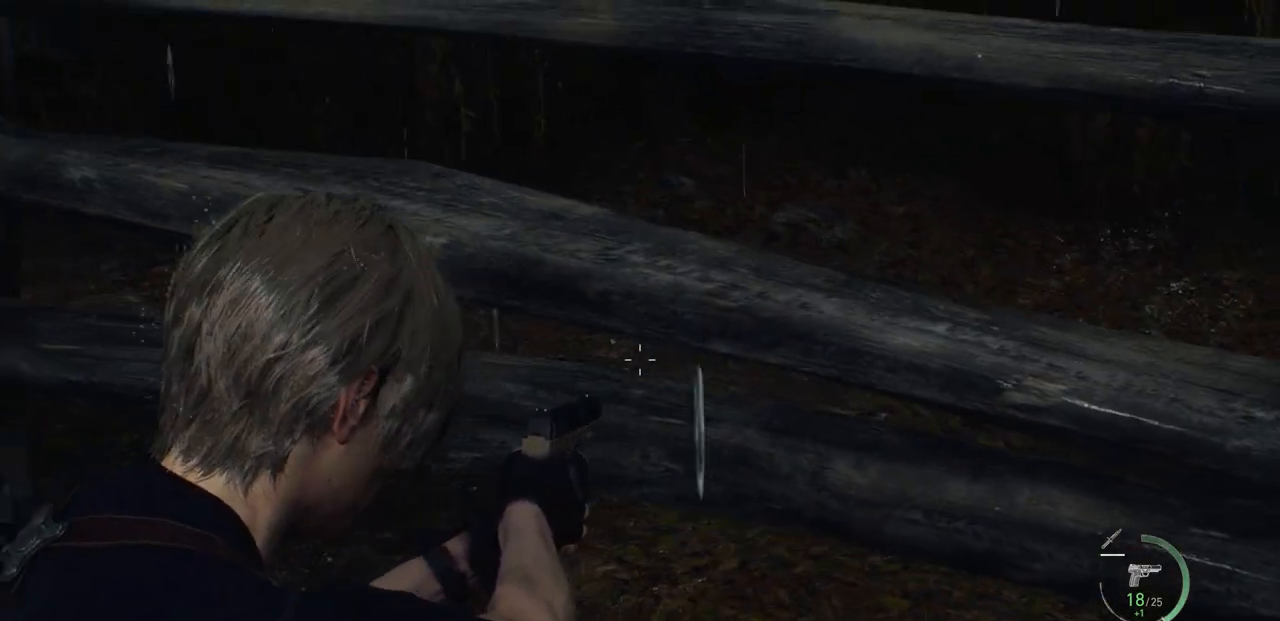
{"buttons": ["L2"], "left_stick": "up", "right_stick": "right", "events": [[50, "left_stick", "up"], [433, "right_stick", "right"]]}
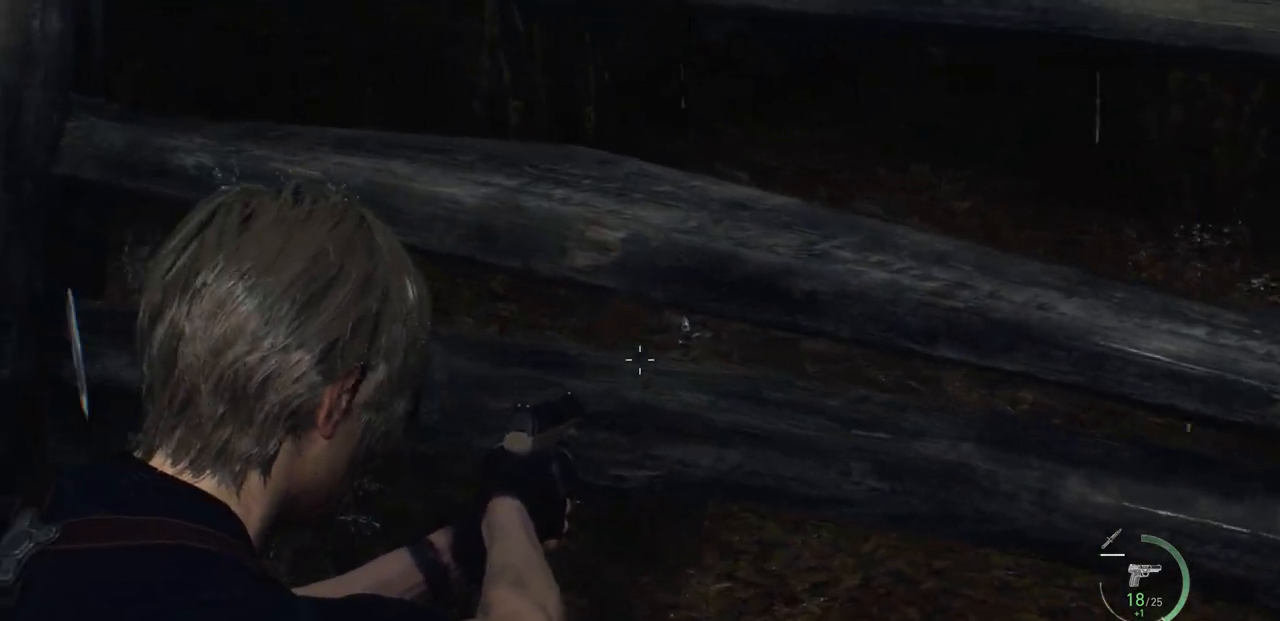
{"buttons": [], "left_stick": "center", "right_stick": "right", "events": [[33, "left_stick", "center"], [83, "right_stick", "center"], [317, "L2", "up"], [317, "right_stick", "right"]]}
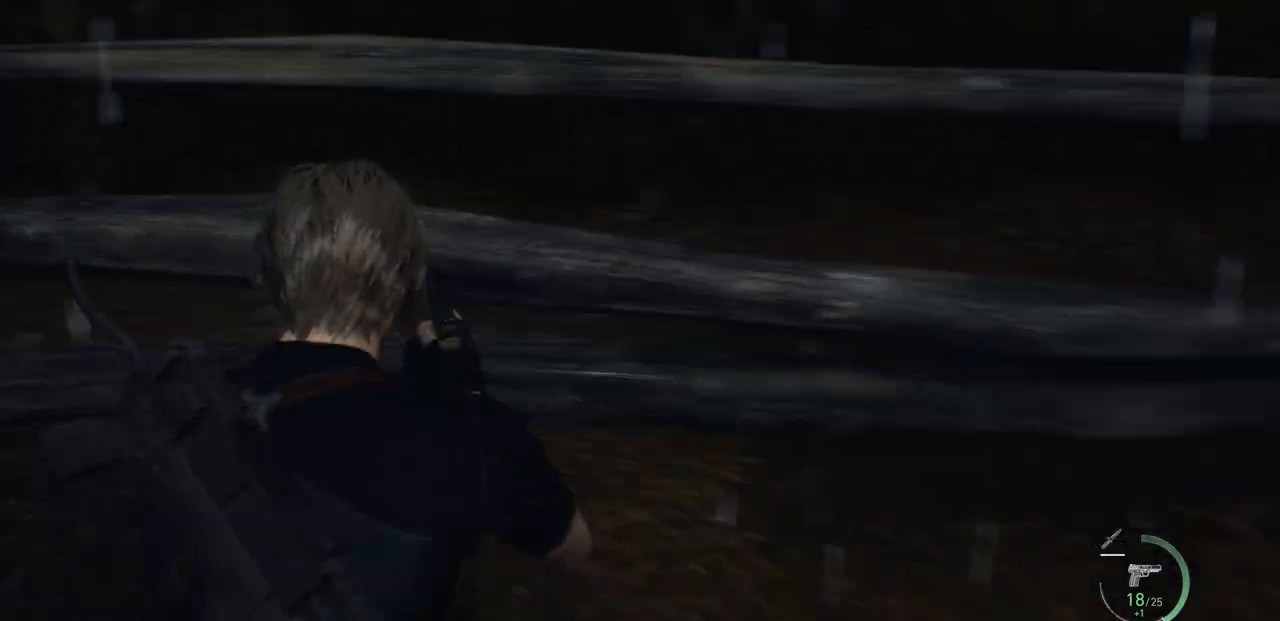
{"buttons": [], "left_stick": "up", "right_stick": "right", "events": [[283, "left_stick", "up"], [283, "right_stick", "center"], [367, "right_stick", "right"]]}
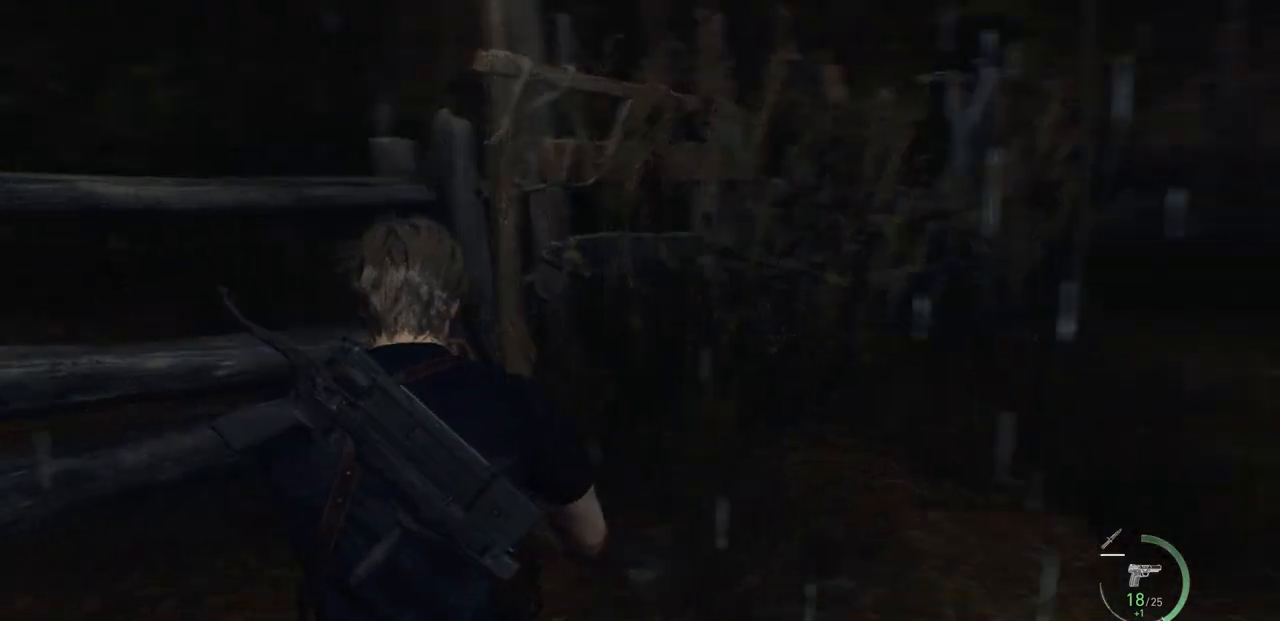
{"buttons": [], "left_stick": "up", "right_stick": "right", "events": [[200, "right_stick", "center"], [383, "right_stick", "right"]]}
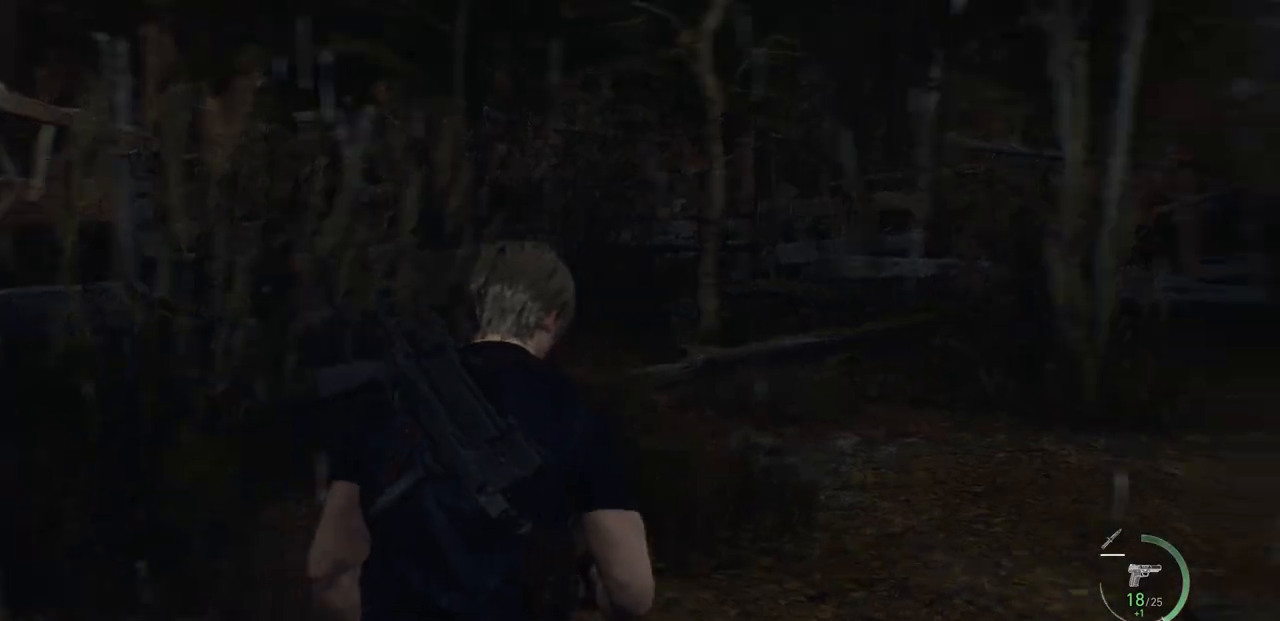
{"buttons": [], "left_stick": "center", "right_stick": "center", "events": [[117, "right_stick", "center"], [167, "left_stick", "center"]]}
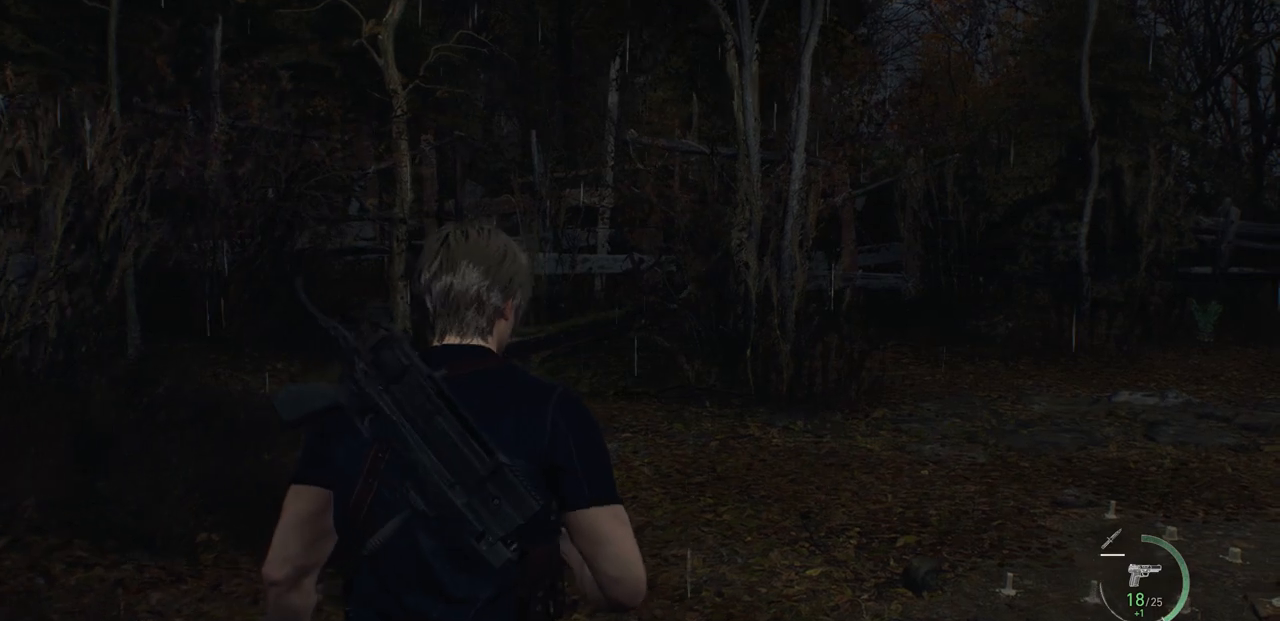
{"buttons": [], "left_stick": "up", "right_stick": "center", "events": [[17, "left_stick", "up"], [50, "right_stick", "up-right"], [217, "right_stick", "center"], [333, "L3", "down"], [483, "L3", "up"]]}
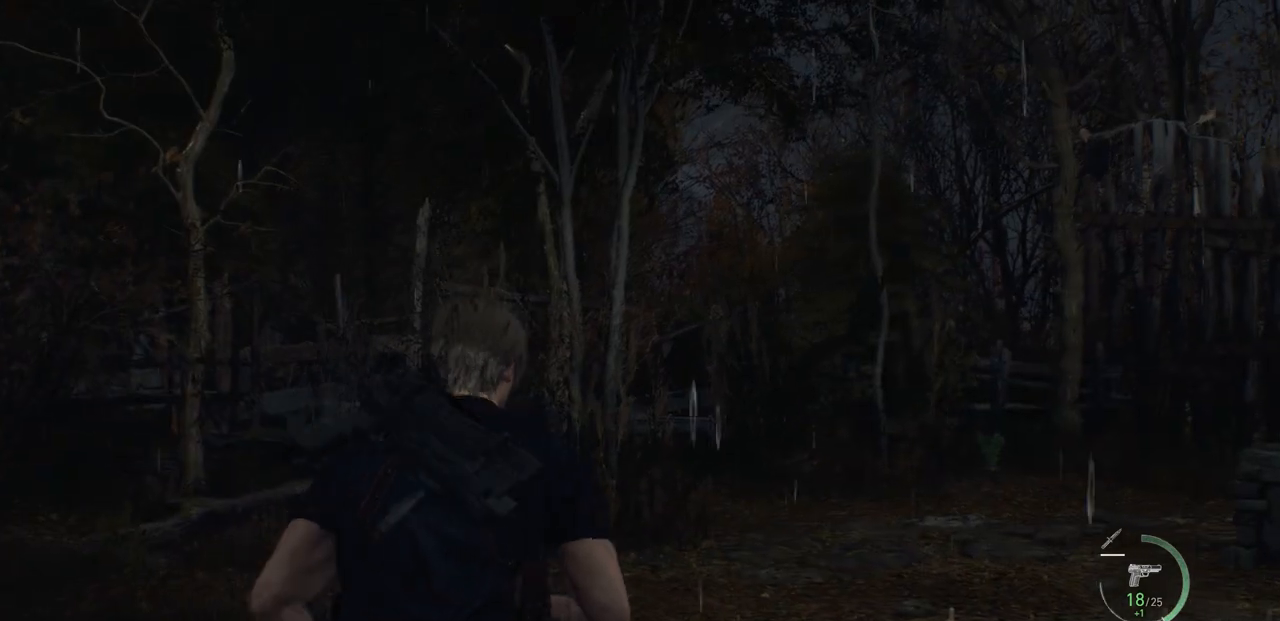
{"buttons": [], "left_stick": "center", "right_stick": "up-left", "events": [[433, "right_stick", "up-left"], [500, "left_stick", "center"]]}
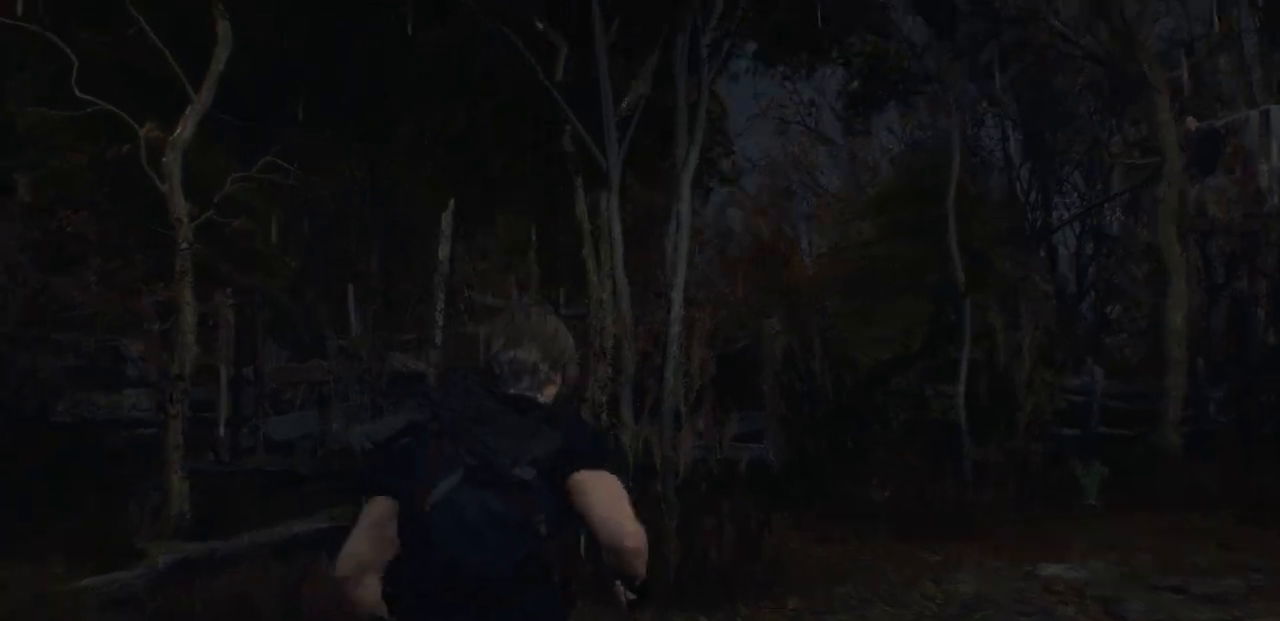
{"buttons": [], "left_stick": "center", "right_stick": "center", "events": [[117, "right_stick", "center"]]}
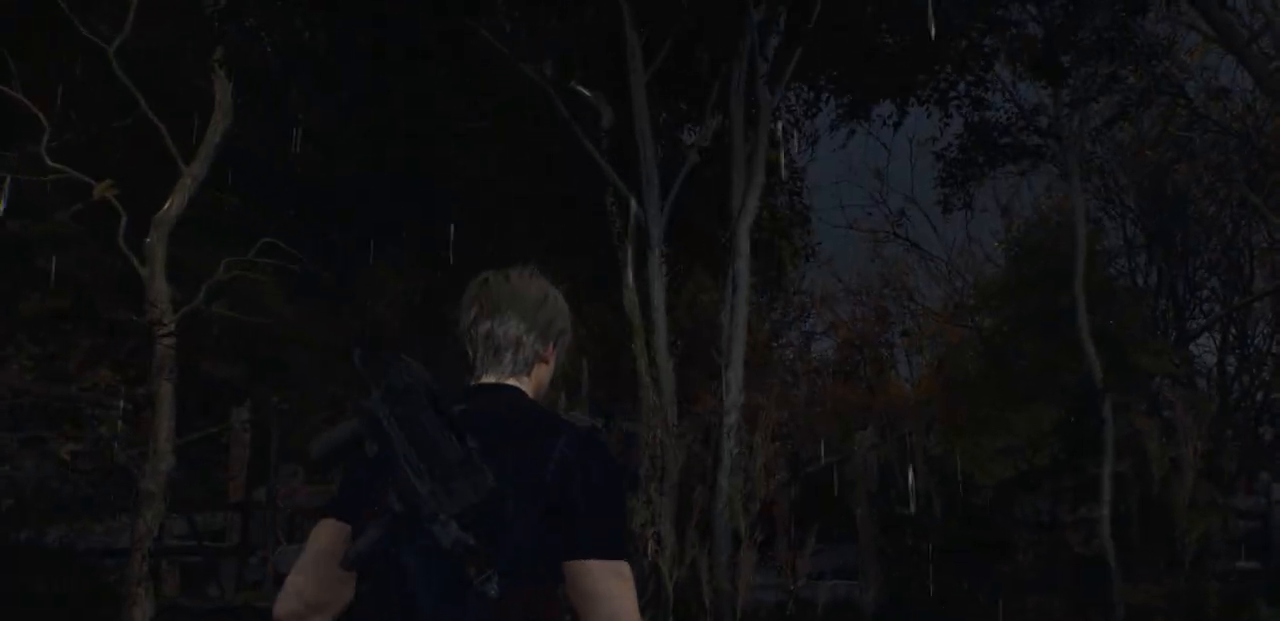
{"buttons": [], "left_stick": "center", "right_stick": "center", "events": [[133, "right_stick", "left"], [400, "right_stick", "center"]]}
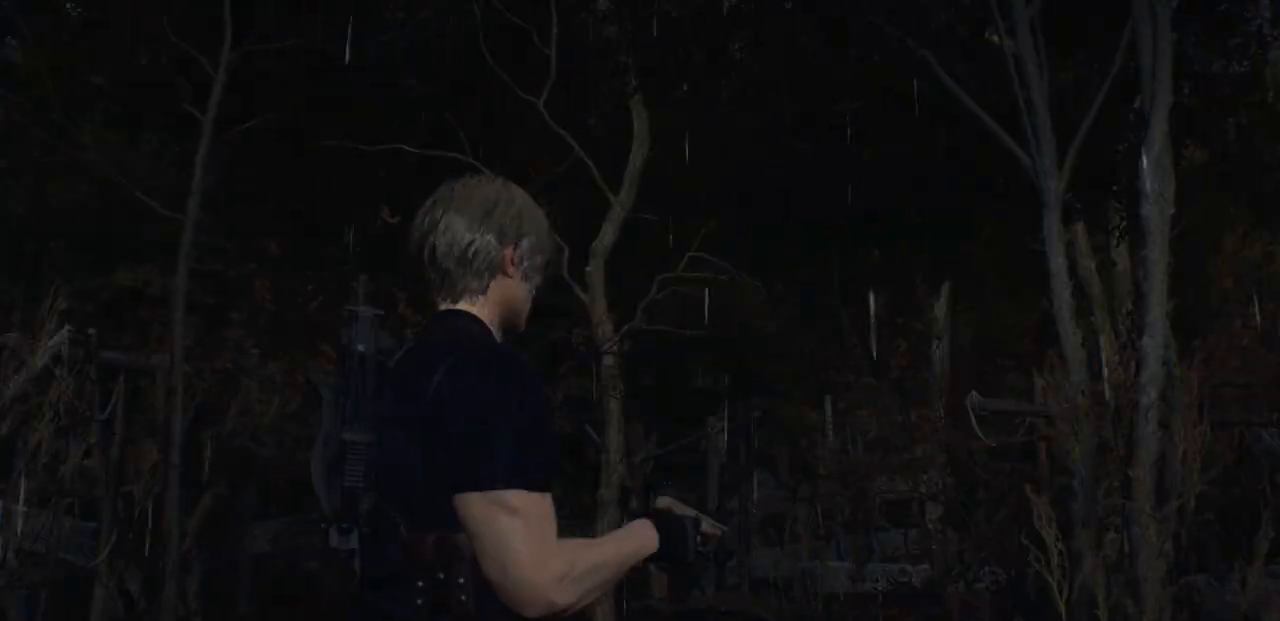
{"buttons": [], "left_stick": "center", "right_stick": "center", "events": []}
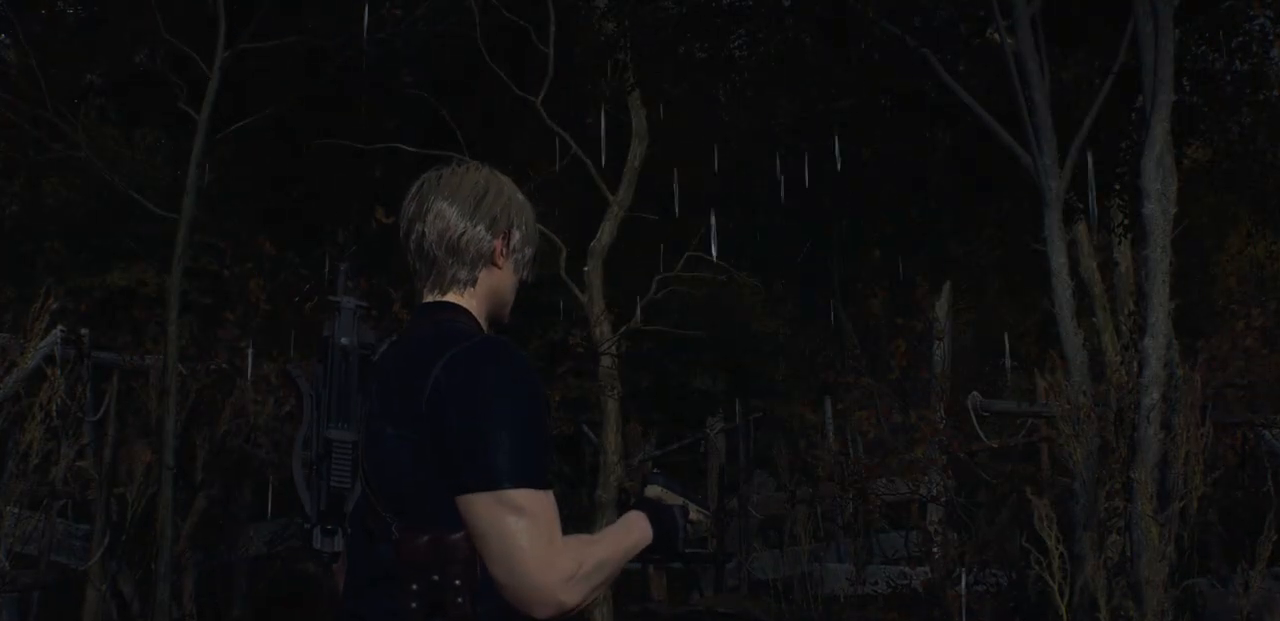
{"buttons": [], "left_stick": "center", "right_stick": "center", "events": [[50, "right_stick", "right"], [350, "right_stick", "center"]]}
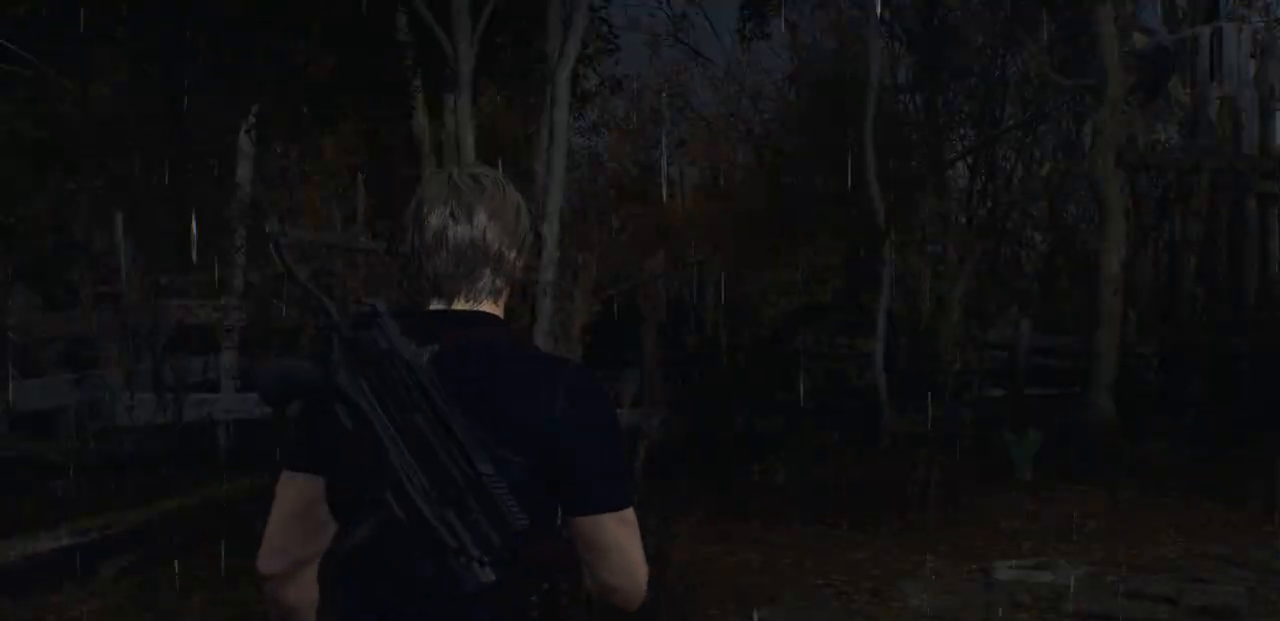
{"buttons": [], "left_stick": "center", "right_stick": "right", "events": [[17, "right_stick", "right"]]}
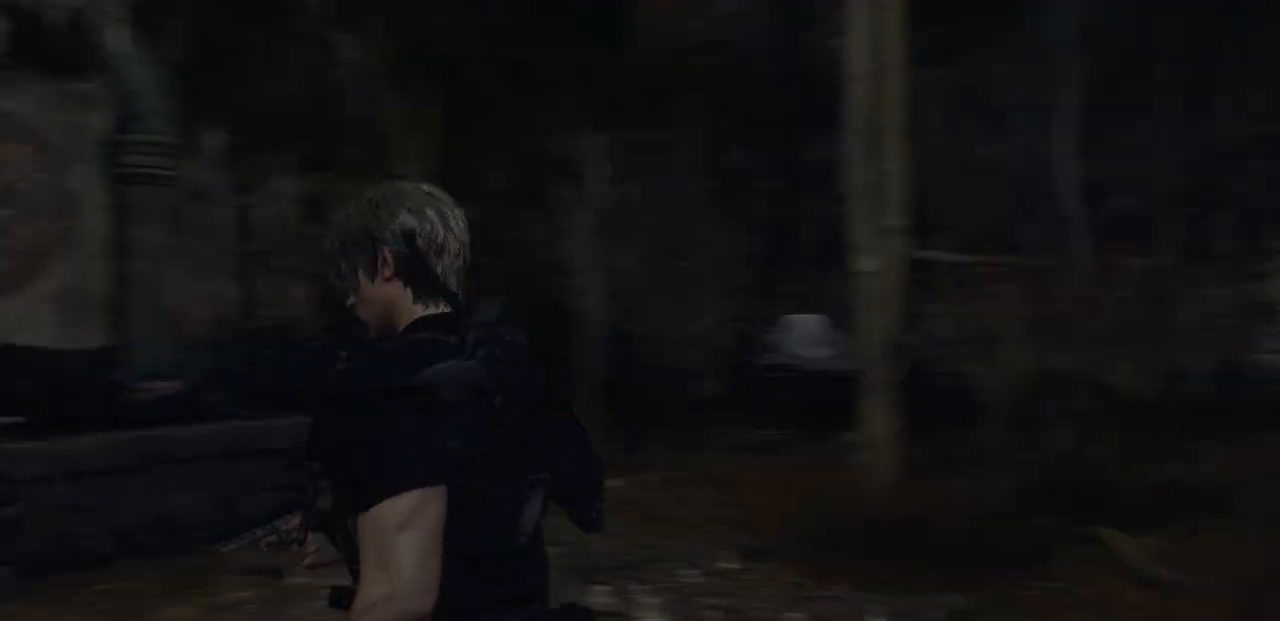
{"buttons": [], "left_stick": "center", "right_stick": "right", "events": [[217, "right_stick", "center"], [417, "right_stick", "right"]]}
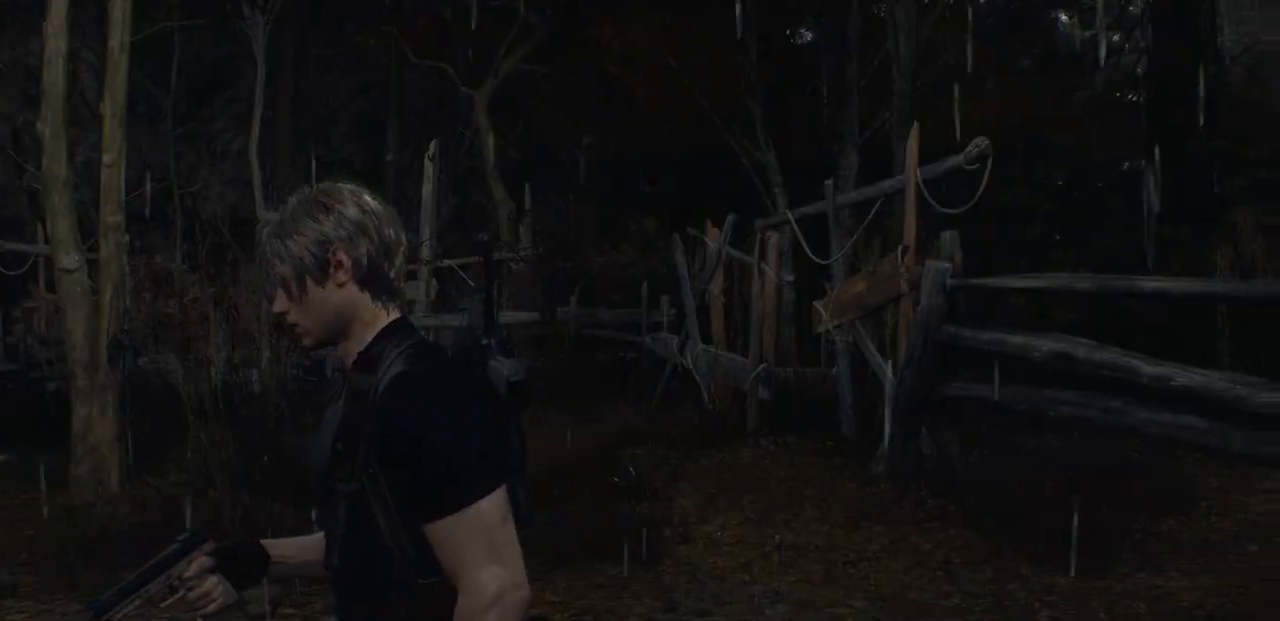
{"buttons": [], "left_stick": "center", "right_stick": "center", "events": [[233, "right_stick", "center"]]}
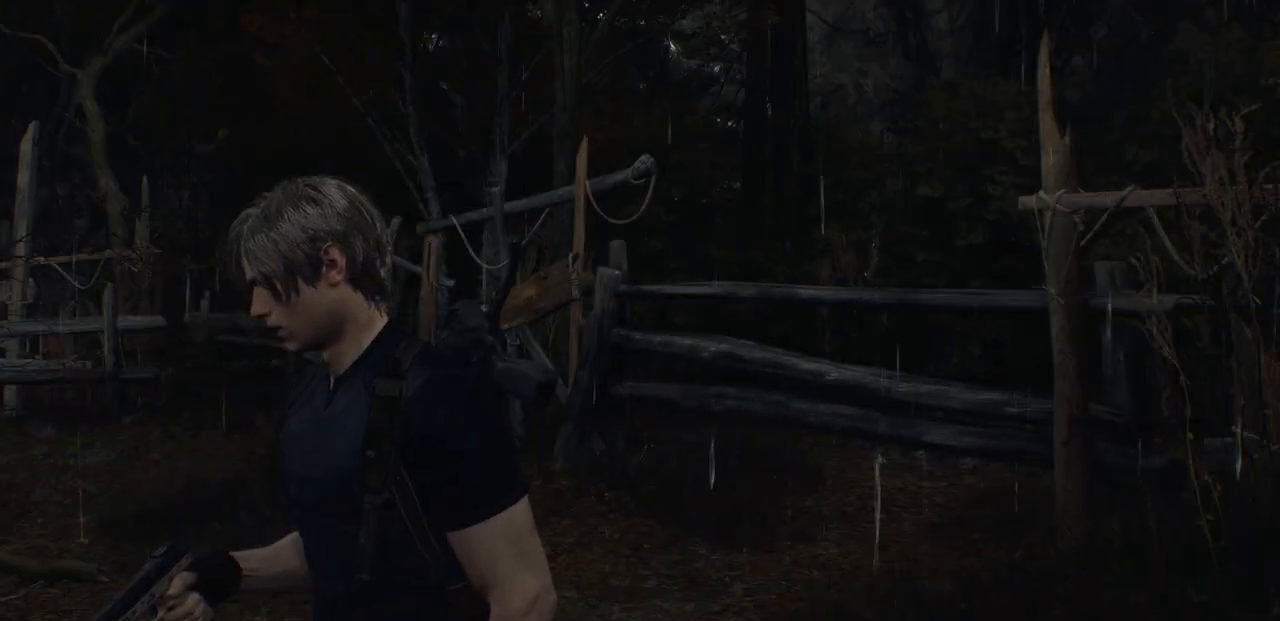
{"buttons": [], "left_stick": "center", "right_stick": "left", "events": [[33, "right_stick", "left"]]}
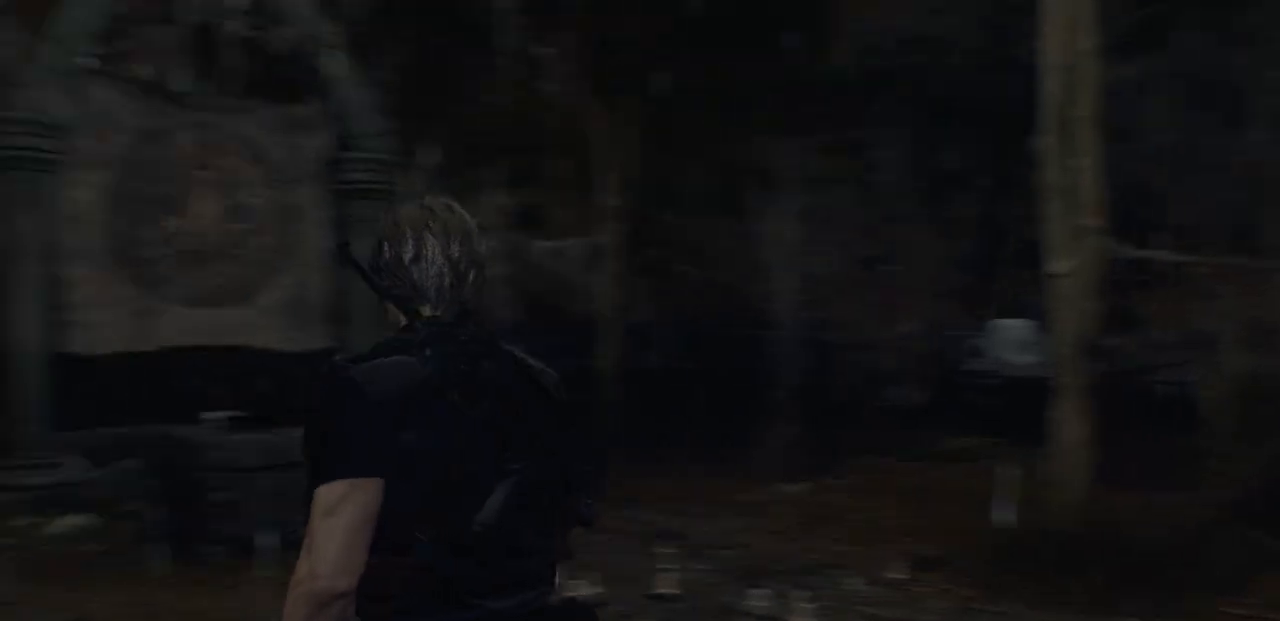
{"buttons": [], "left_stick": "center", "right_stick": "right", "events": [[117, "right_stick", "center"], [317, "right_stick", "right"]]}